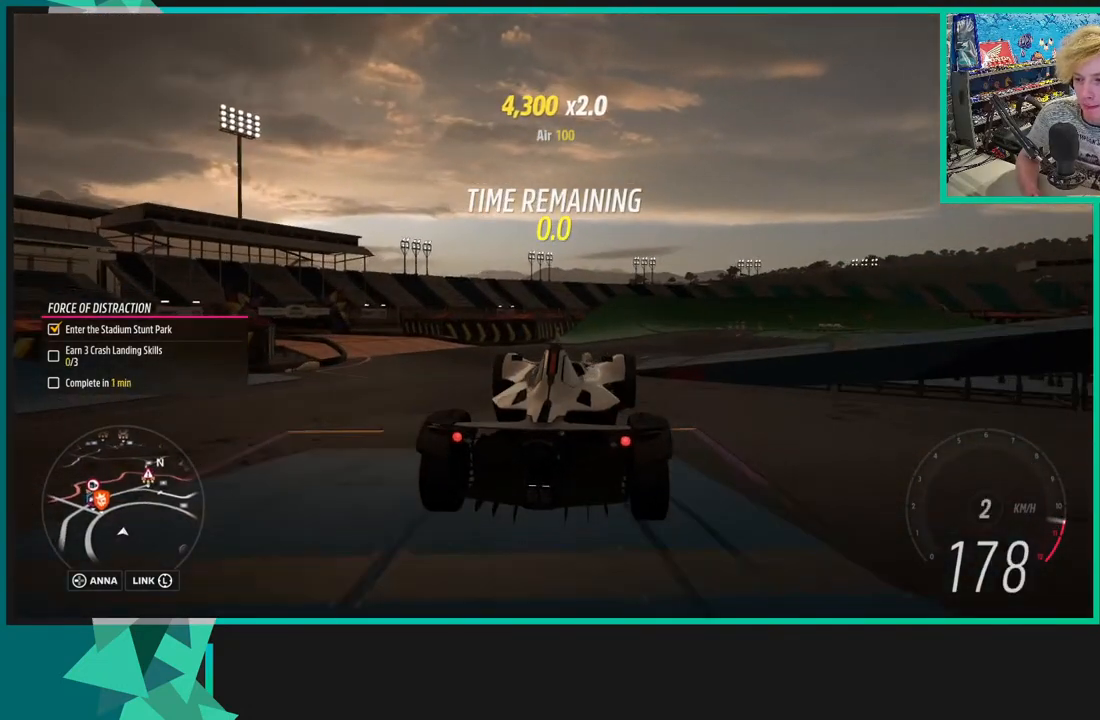
Gameplay with a controller (Xbox layout); each line is a JSON object with the inputs held at the frame after it. "events" lists button and stick changes between this image and that frame as [ms after this image, input, new state], when the widget could be followed in between. Not read: L3.
{"buttons": [], "left_stick": "right", "right_stick": "center", "events": [[67, "left_stick", "down-left"], [250, "left_stick", "center"], [300, "left_stick", "right"]]}
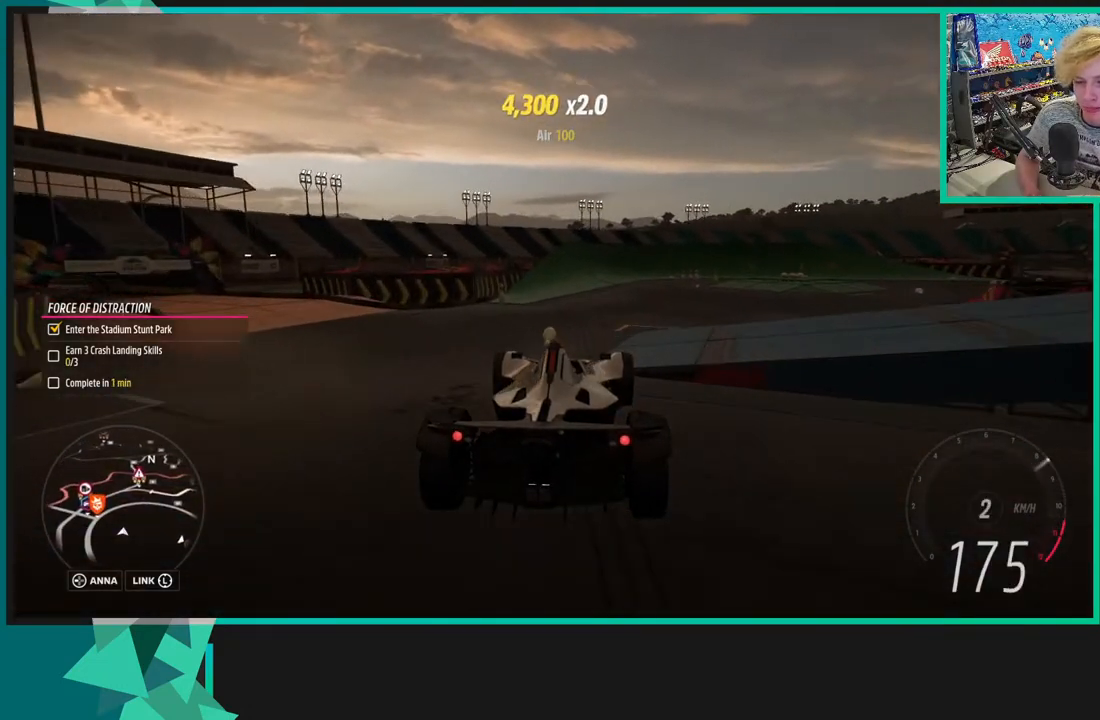
{"buttons": ["A", "X"], "left_stick": "right", "right_stick": "center", "events": [[350, "A", "down"], [350, "X", "down"]]}
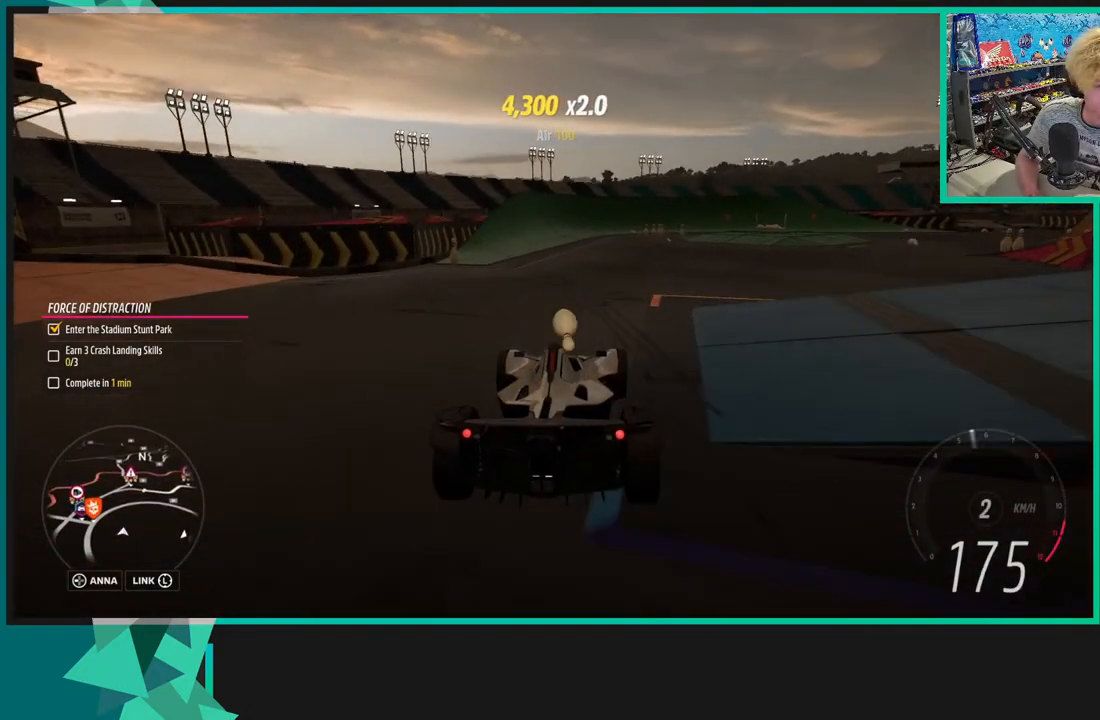
{"buttons": ["A", "X"], "left_stick": "center", "right_stick": "center", "events": [[483, "left_stick", "center"]]}
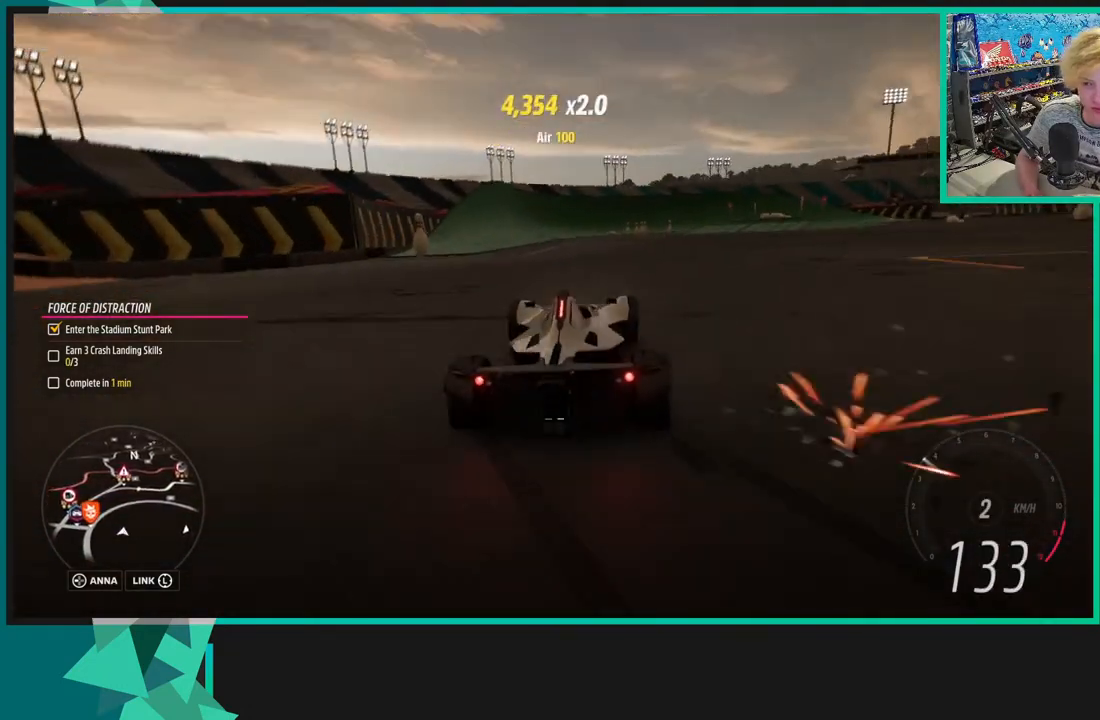
{"buttons": [], "left_stick": "right", "right_stick": "center", "events": [[133, "left_stick", "right"], [483, "A", "up"], [483, "X", "up"]]}
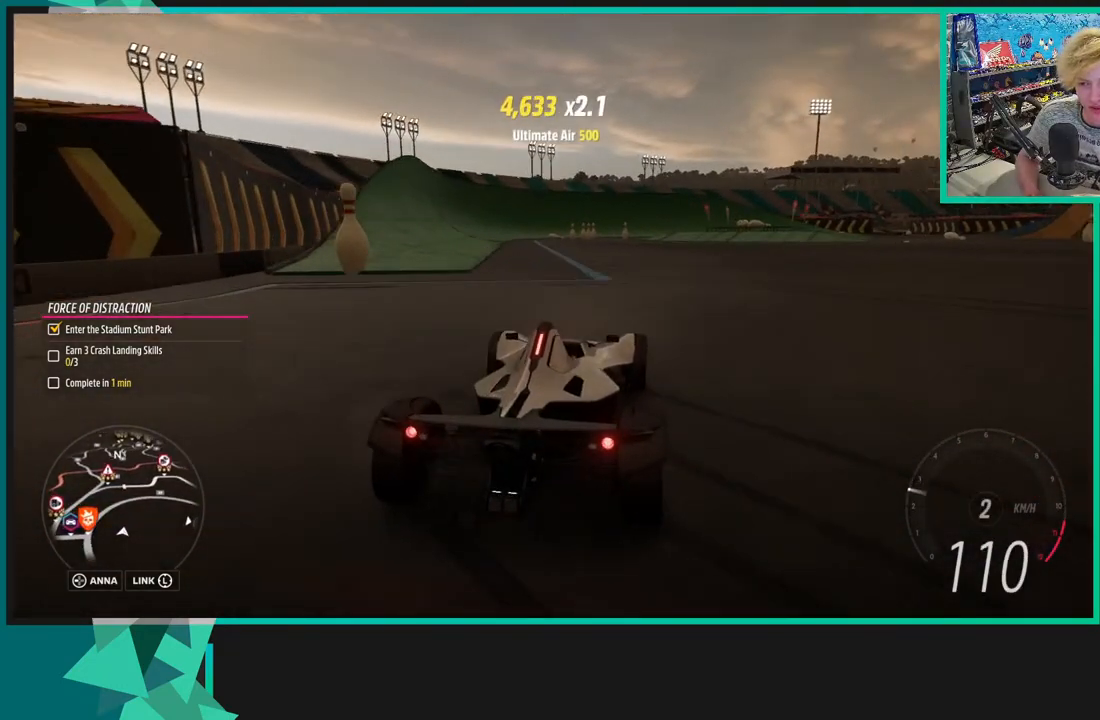
{"buttons": [], "left_stick": "right", "right_stick": "center", "events": [[350, "L1", "down"], [400, "X", "down"], [483, "X", "up"], [500, "L1", "up"]]}
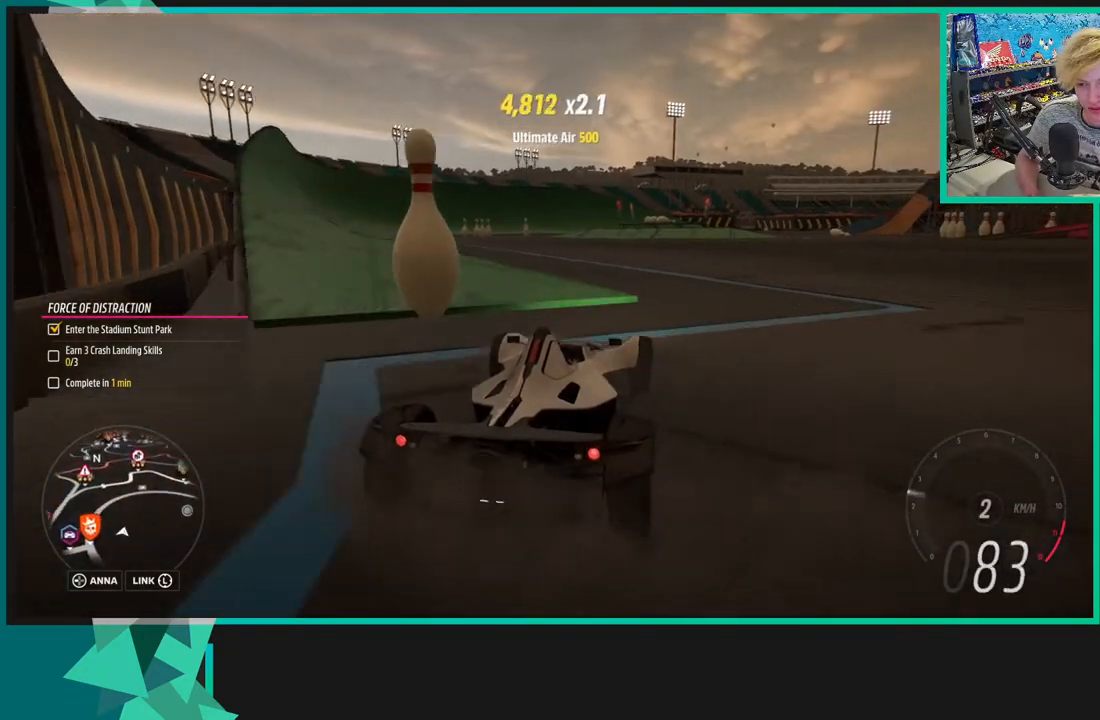
{"buttons": [], "left_stick": "right", "right_stick": "right", "events": [[350, "right_stick", "right"]]}
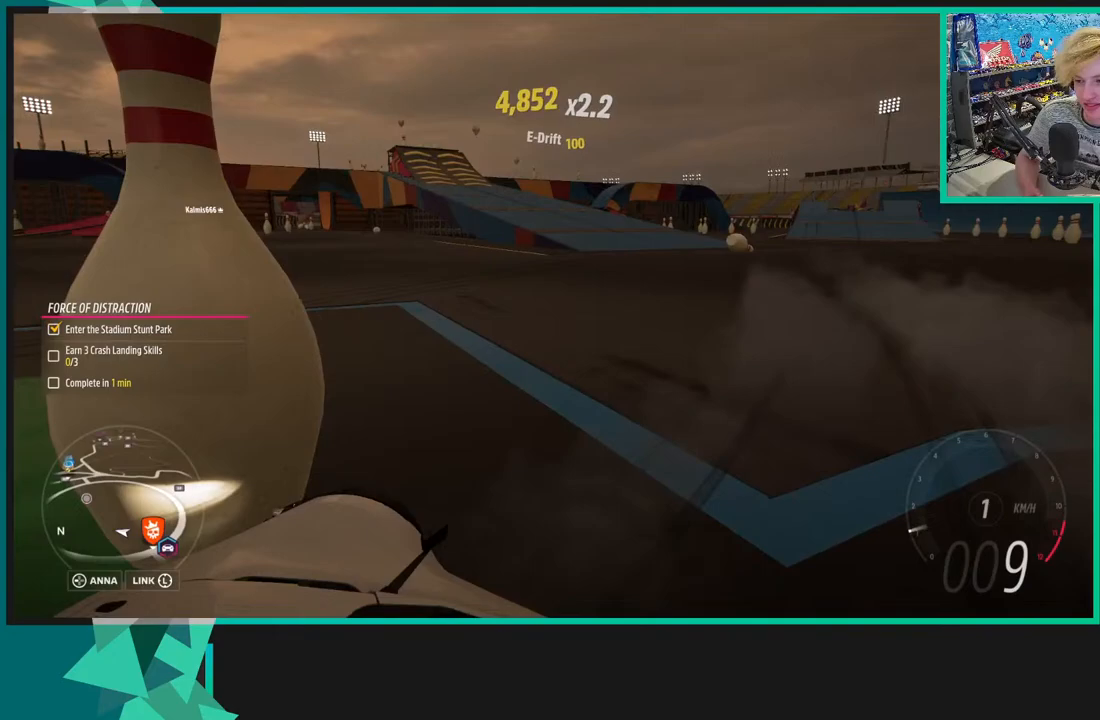
{"buttons": ["R2"], "left_stick": "right", "right_stick": "right", "events": [[283, "R2", "down"]]}
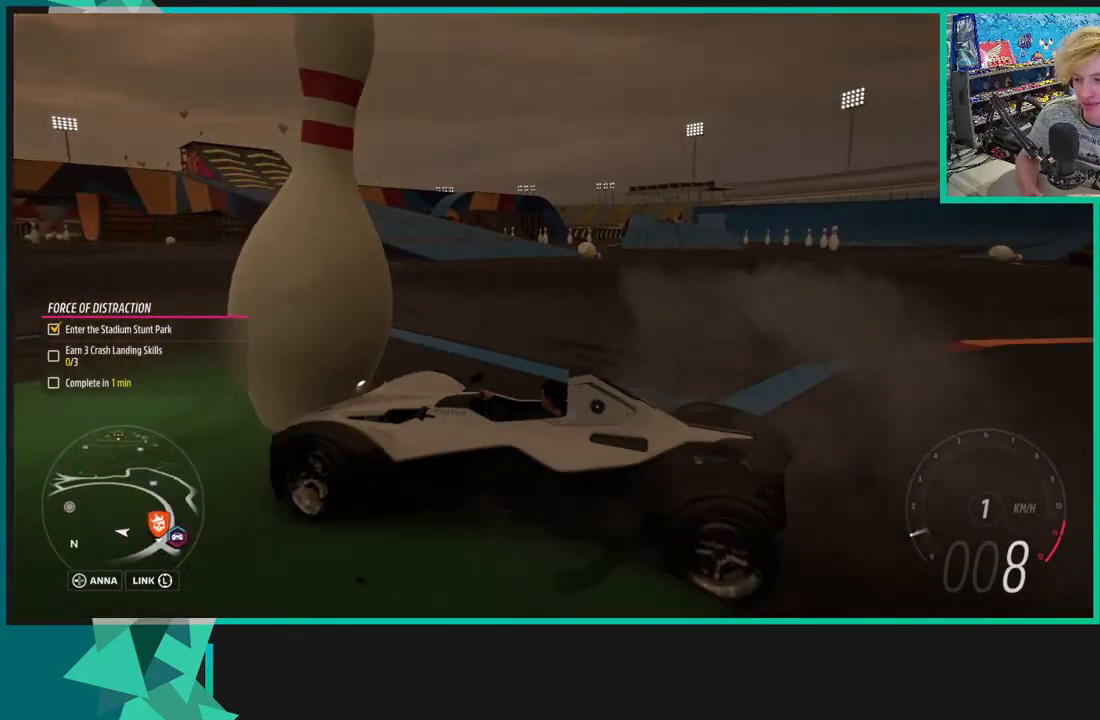
{"buttons": ["R2"], "left_stick": "right", "right_stick": "right", "events": [[200, "R2", "up"], [400, "R2", "down"]]}
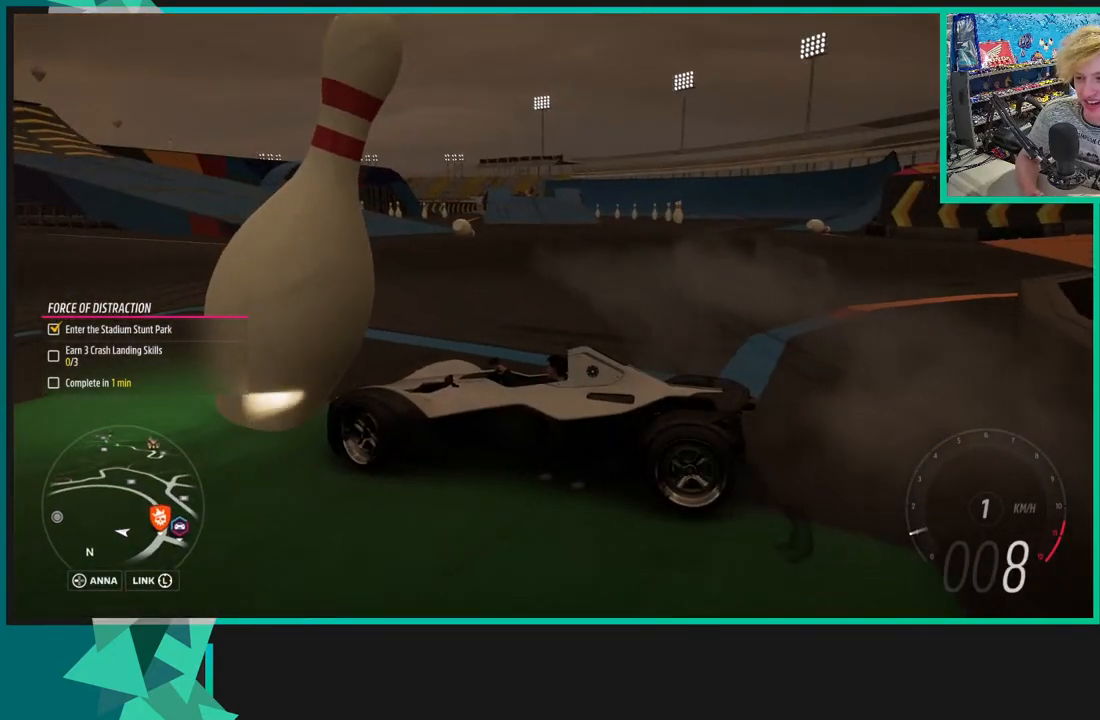
{"buttons": ["R2"], "left_stick": "right", "right_stick": "up-right", "events": [[200, "R2", "up"], [367, "right_stick", "up-right"], [500, "R2", "down"]]}
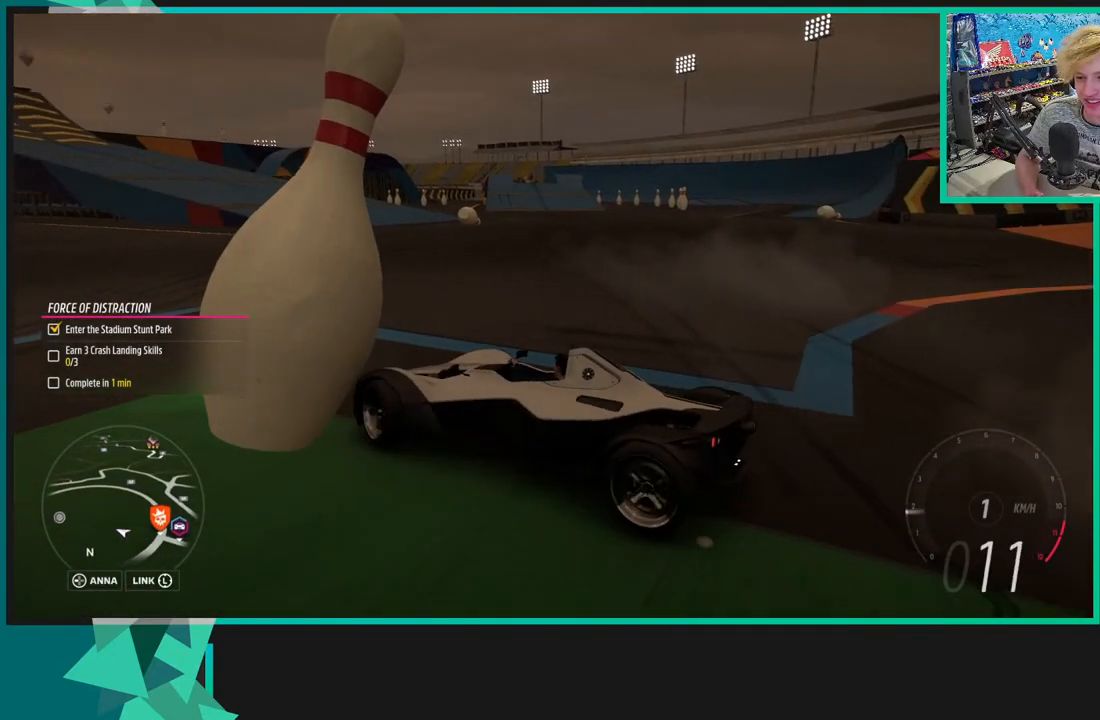
{"buttons": [], "left_stick": "center", "right_stick": "up-right", "events": [[300, "R2", "up"], [450, "left_stick", "center"]]}
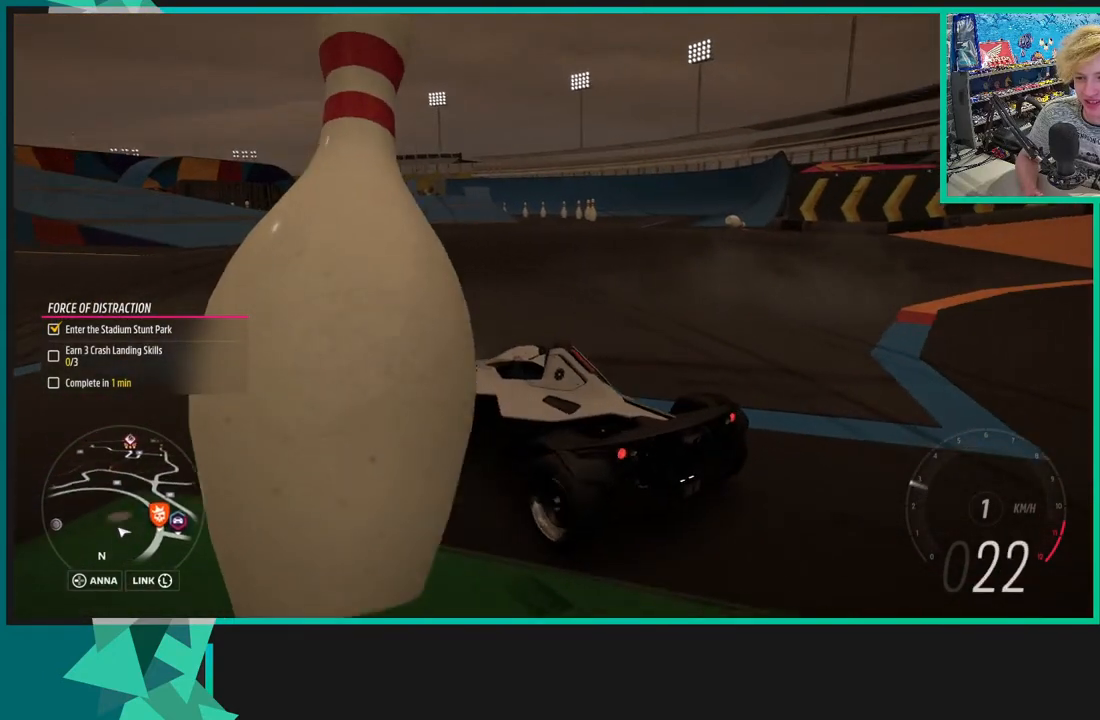
{"buttons": ["R2"], "left_stick": "center", "right_stick": "center", "events": [[333, "R2", "down"], [350, "right_stick", "center"]]}
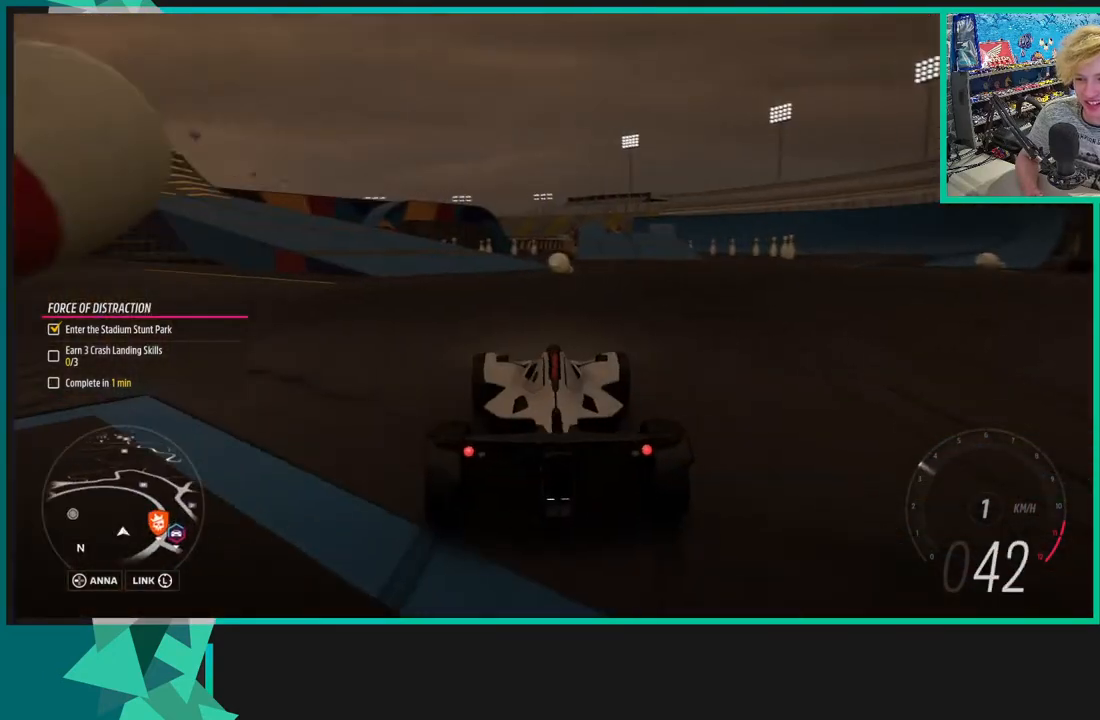
{"buttons": ["R2"], "left_stick": "right", "right_stick": "center", "events": [[333, "left_stick", "right"]]}
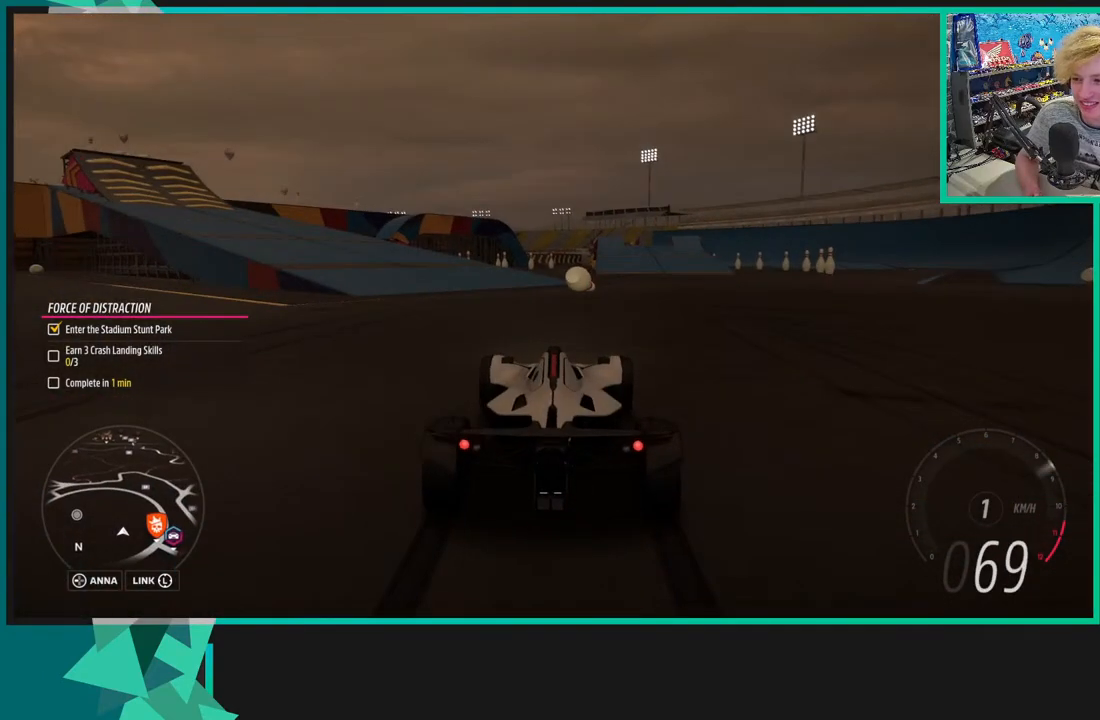
{"buttons": ["R2"], "left_stick": "center", "right_stick": "center", "events": [[233, "R1", "down"], [233, "X", "down"], [283, "left_stick", "center"], [350, "X", "up"], [383, "R1", "up"]]}
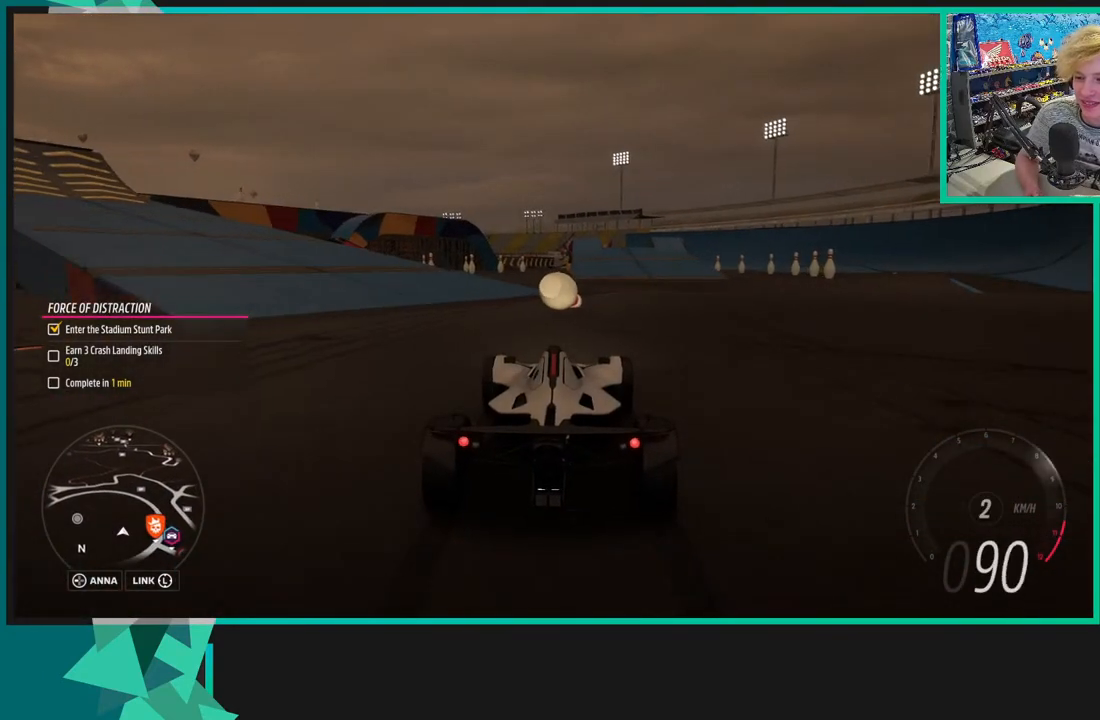
{"buttons": ["R2"], "left_stick": "center", "right_stick": "center", "events": [[50, "left_stick", "right"], [283, "left_stick", "center"]]}
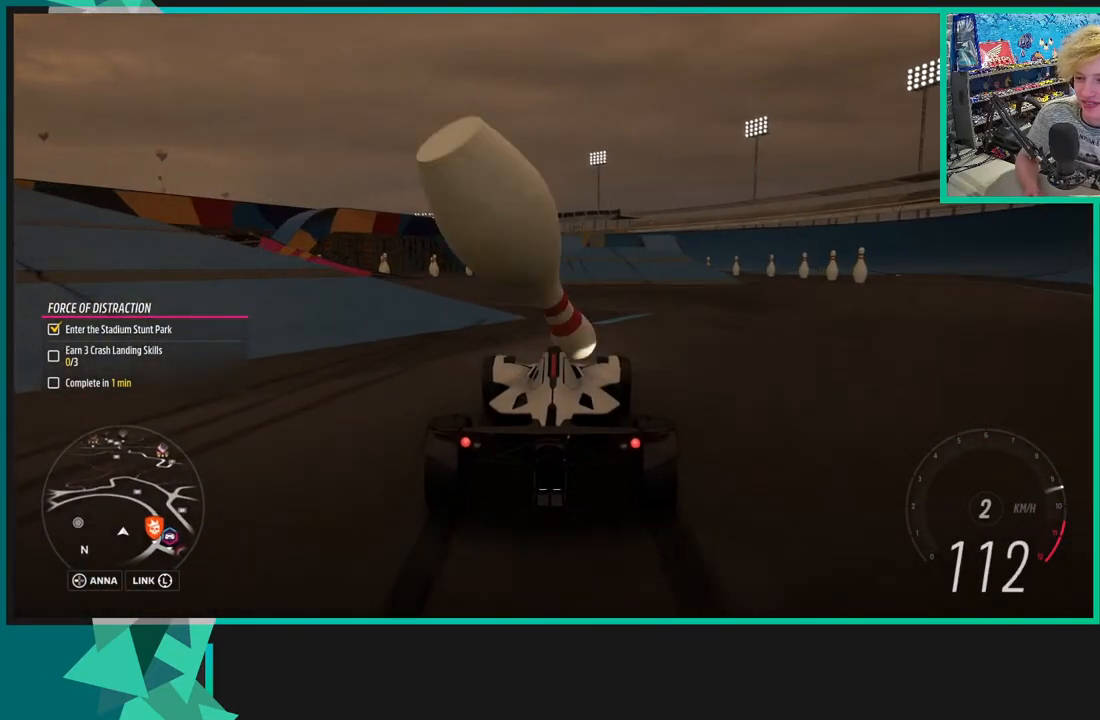
{"buttons": ["R2"], "left_stick": "center", "right_stick": "center", "events": [[233, "left_stick", "right"], [450, "left_stick", "center"]]}
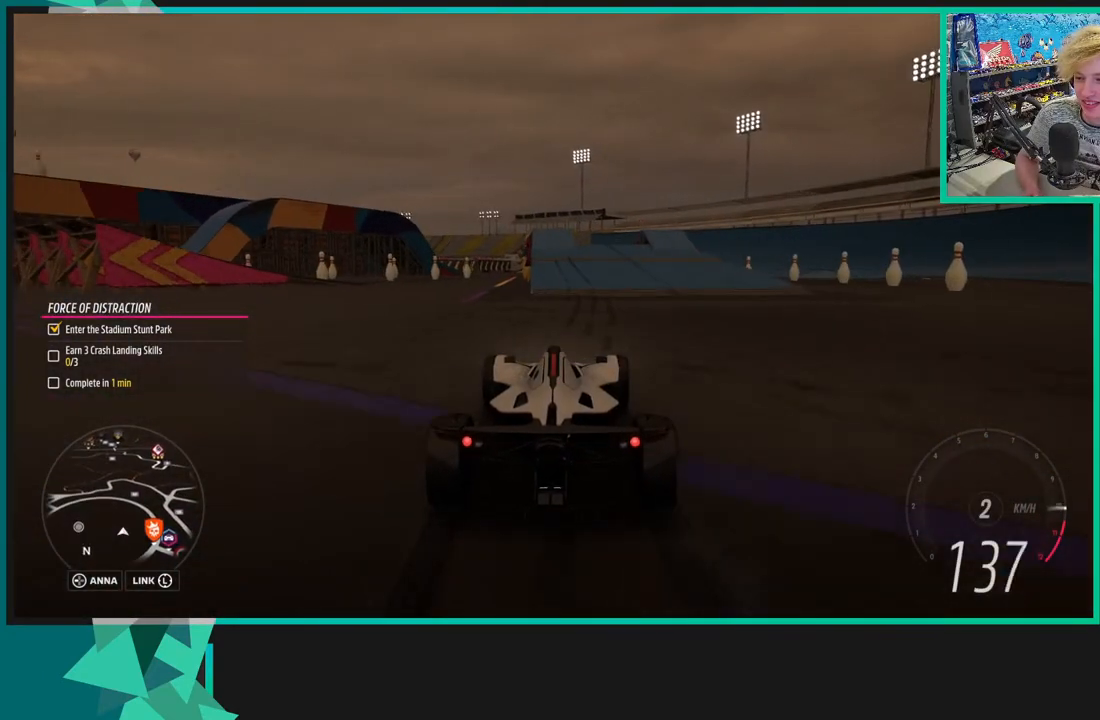
{"buttons": ["R2"], "left_stick": "center", "right_stick": "center", "events": [[150, "R1", "down"], [150, "R2", "up"], [150, "X", "down"], [183, "left_stick", "right"], [250, "X", "up"], [300, "R1", "up"], [450, "left_stick", "center"], [500, "R2", "down"]]}
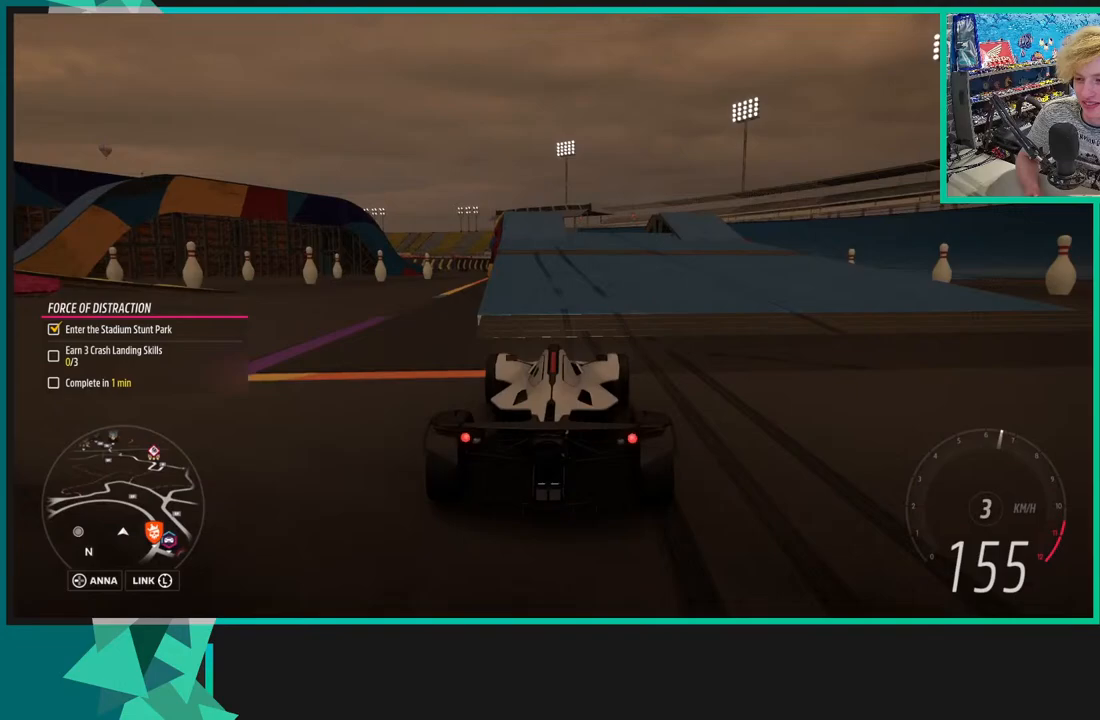
{"buttons": [], "left_stick": "left", "right_stick": "center", "events": [[183, "left_stick", "left"], [350, "R2", "up"]]}
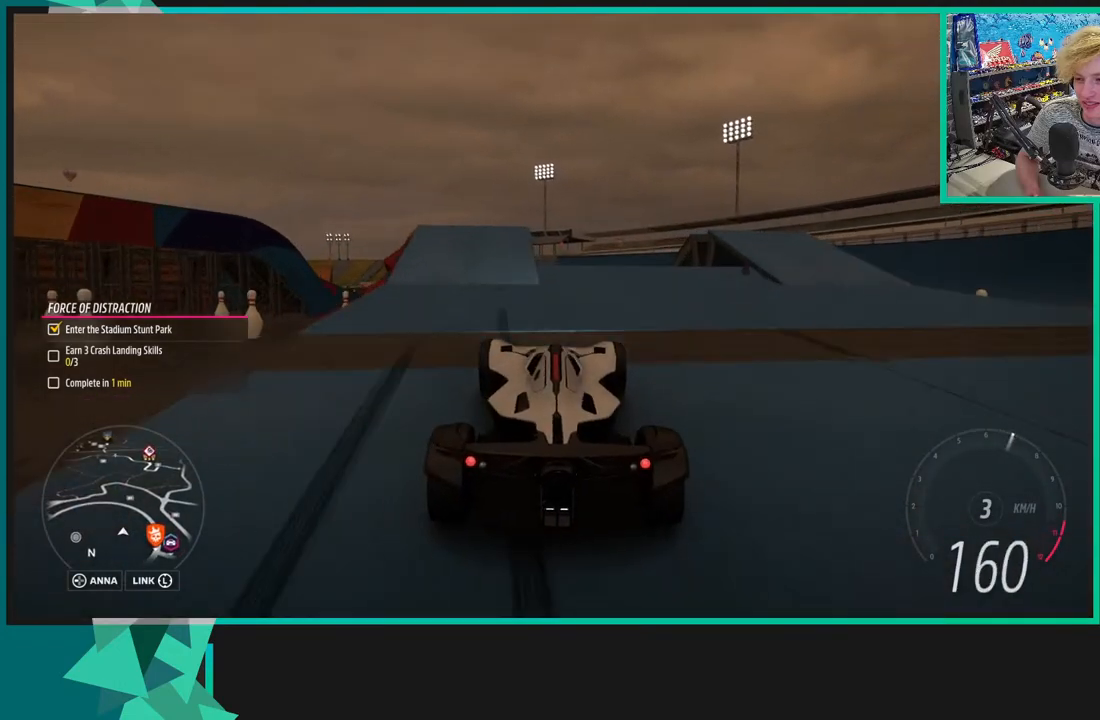
{"buttons": [], "left_stick": "center", "right_stick": "center", "events": [[100, "left_stick", "center"]]}
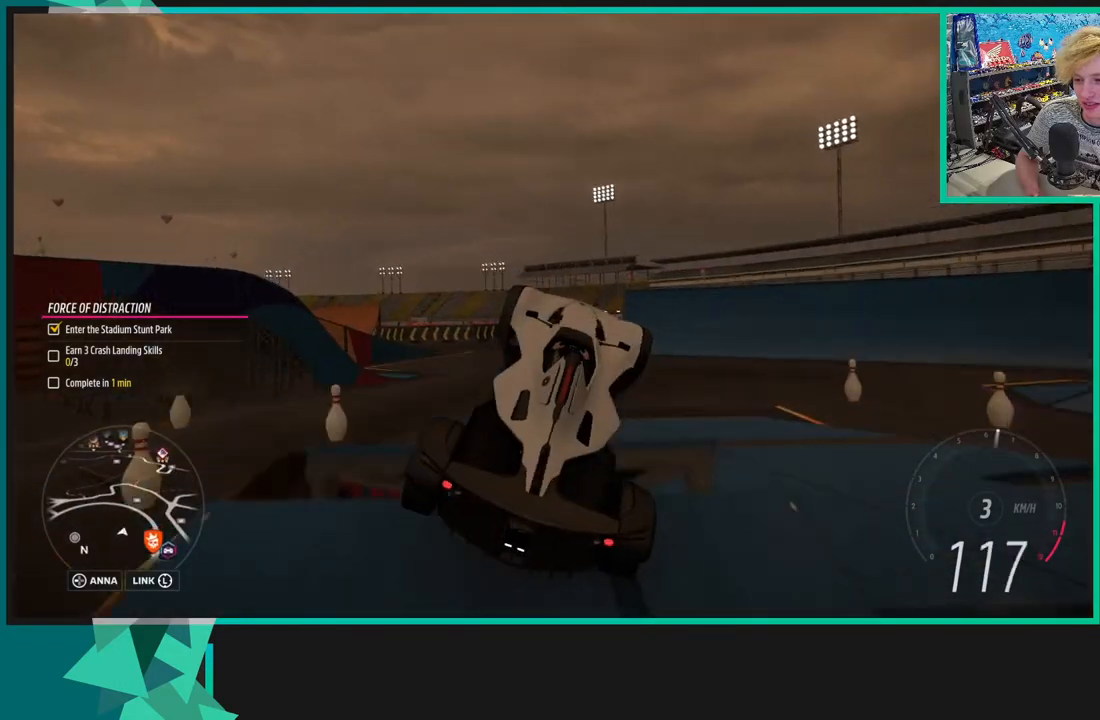
{"buttons": [], "left_stick": "left", "right_stick": "up", "events": [[400, "left_stick", "left"], [400, "right_stick", "up"]]}
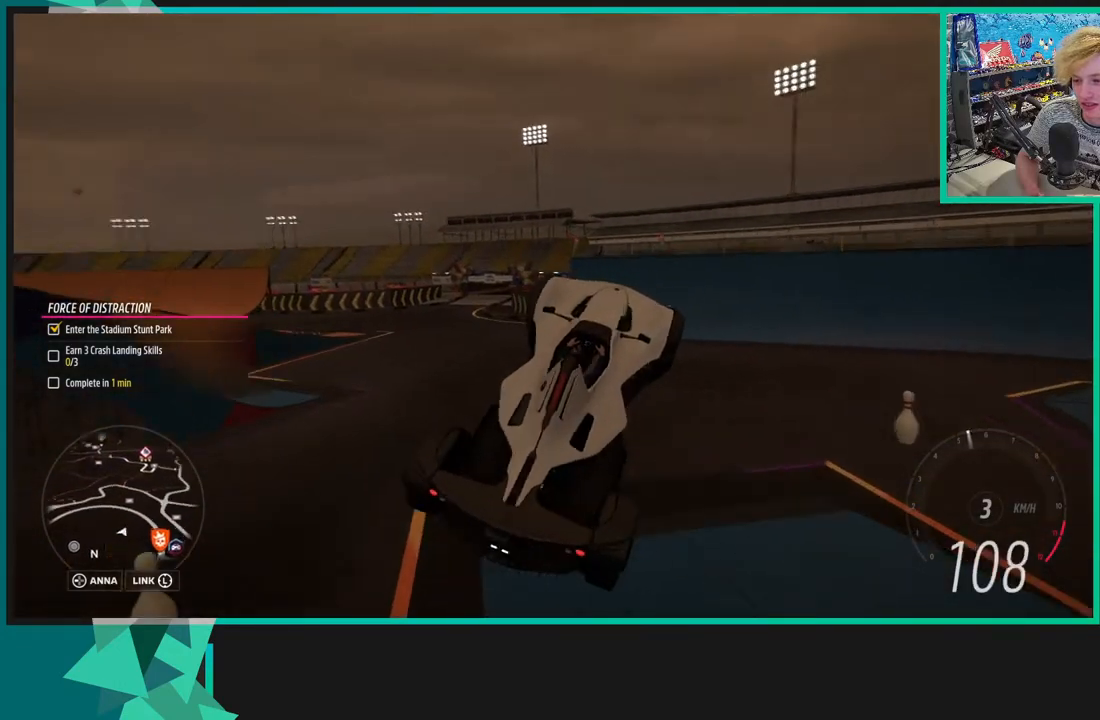
{"buttons": [], "left_stick": "center", "right_stick": "right", "events": [[100, "right_stick", "up-right"], [150, "left_stick", "center"], [300, "right_stick", "right"]]}
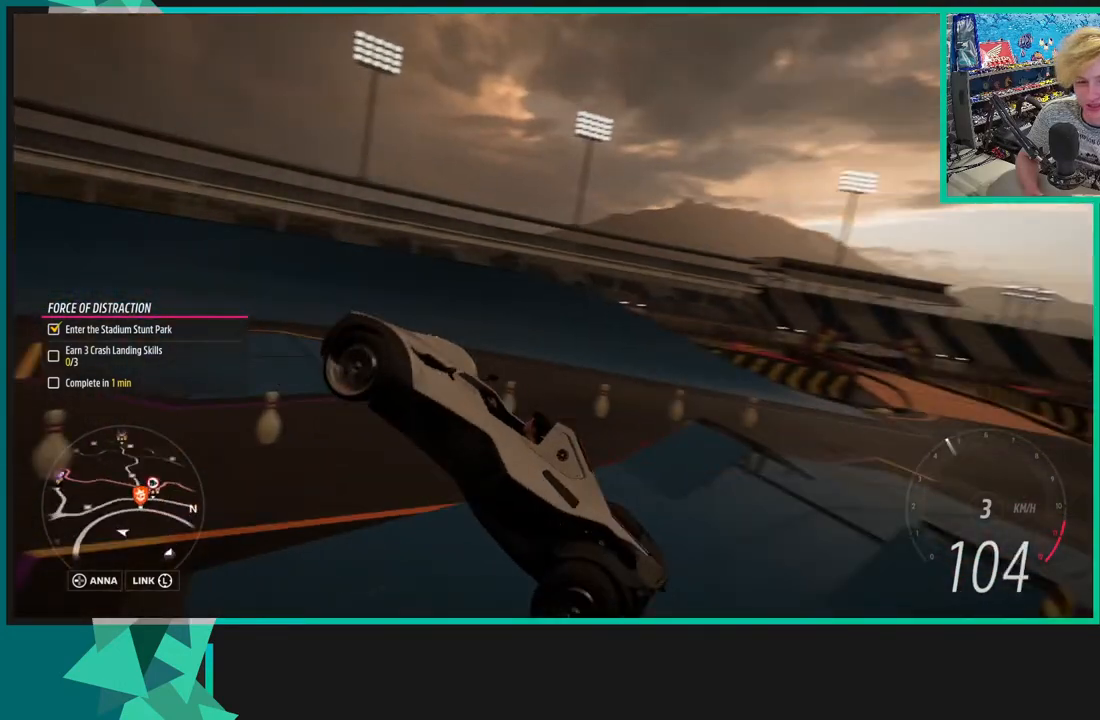
{"buttons": [], "left_stick": "center", "right_stick": "right", "events": []}
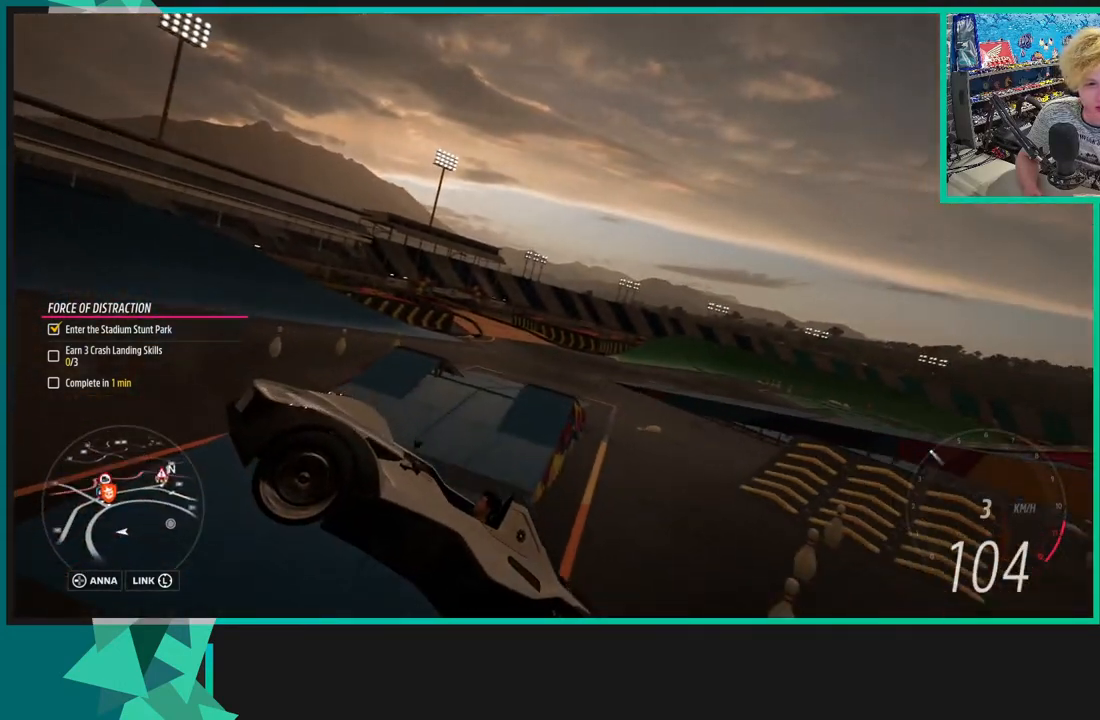
{"buttons": ["X"], "left_stick": "right", "right_stick": "right", "events": [[250, "left_stick", "right"], [300, "X", "down"], [350, "L1", "down"], [500, "L1", "up"]]}
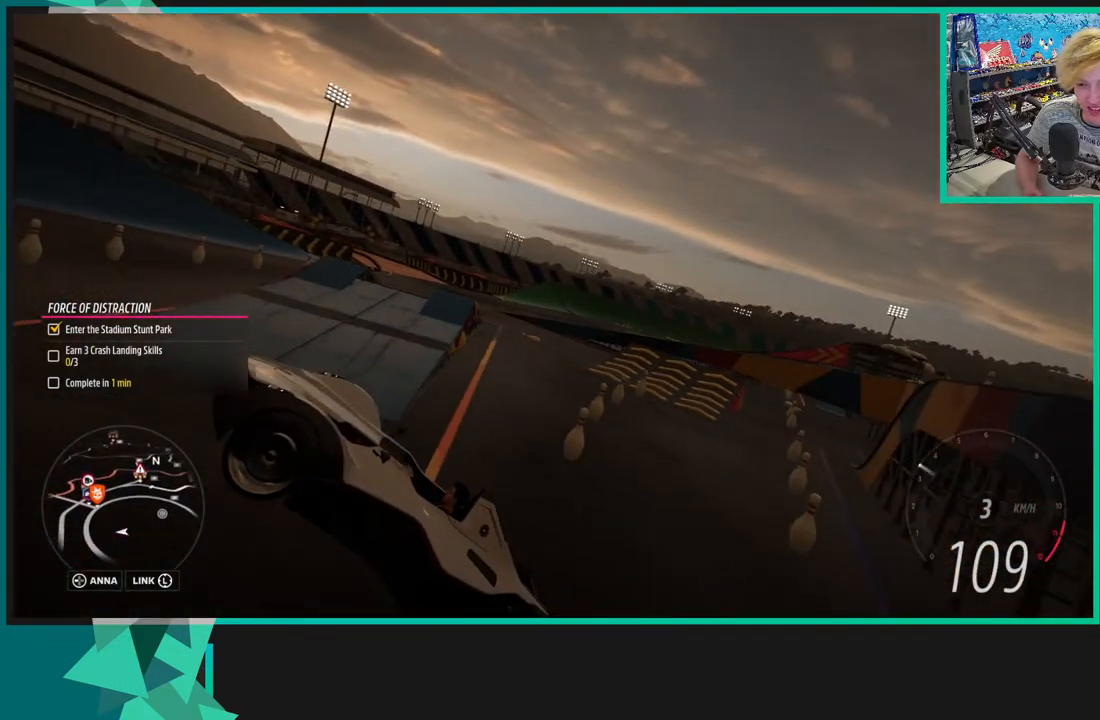
{"buttons": ["R2"], "left_stick": "center", "right_stick": "up-right", "events": [[50, "X", "up"], [200, "R2", "down"], [250, "left_stick", "center"], [400, "right_stick", "up-right"]]}
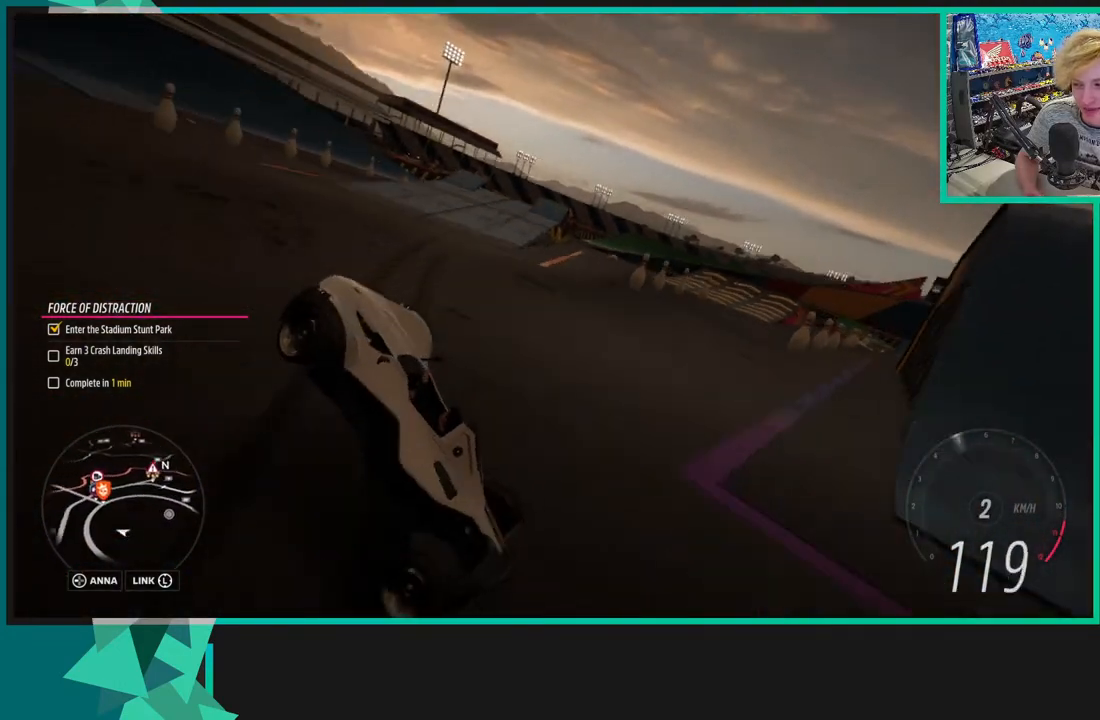
{"buttons": ["R2"], "left_stick": "right", "right_stick": "up-right", "events": [[383, "left_stick", "right"]]}
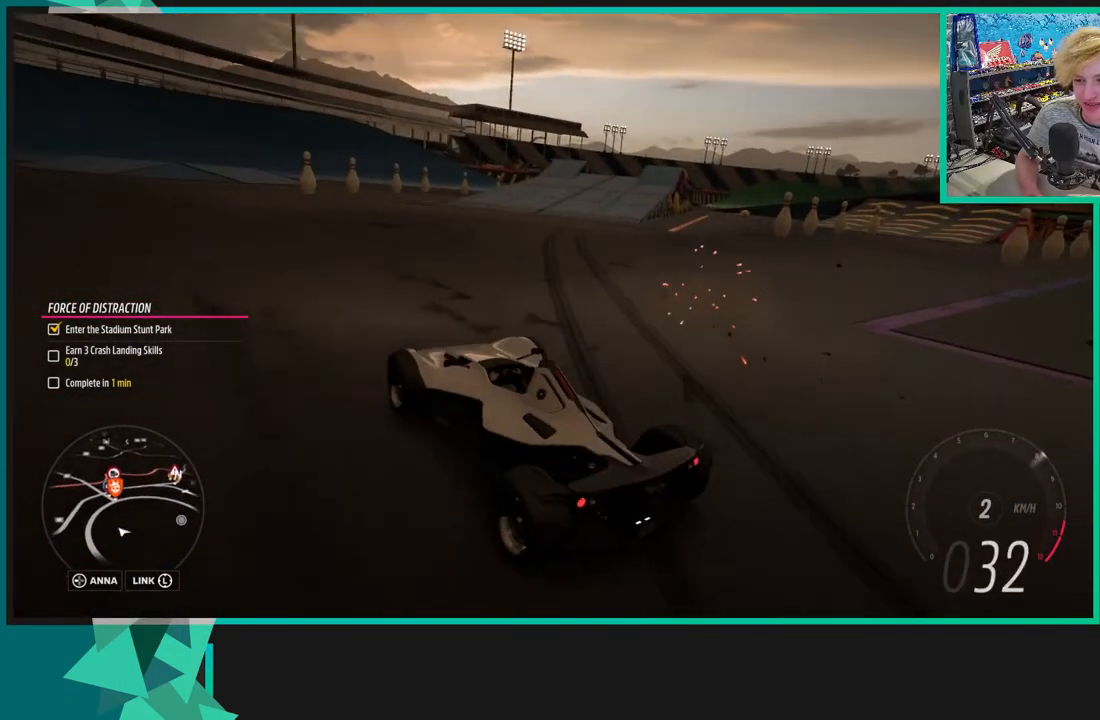
{"buttons": ["R2"], "left_stick": "center", "right_stick": "up-right", "events": [[150, "left_stick", "up"], [200, "left_stick", "up-left"], [400, "left_stick", "center"]]}
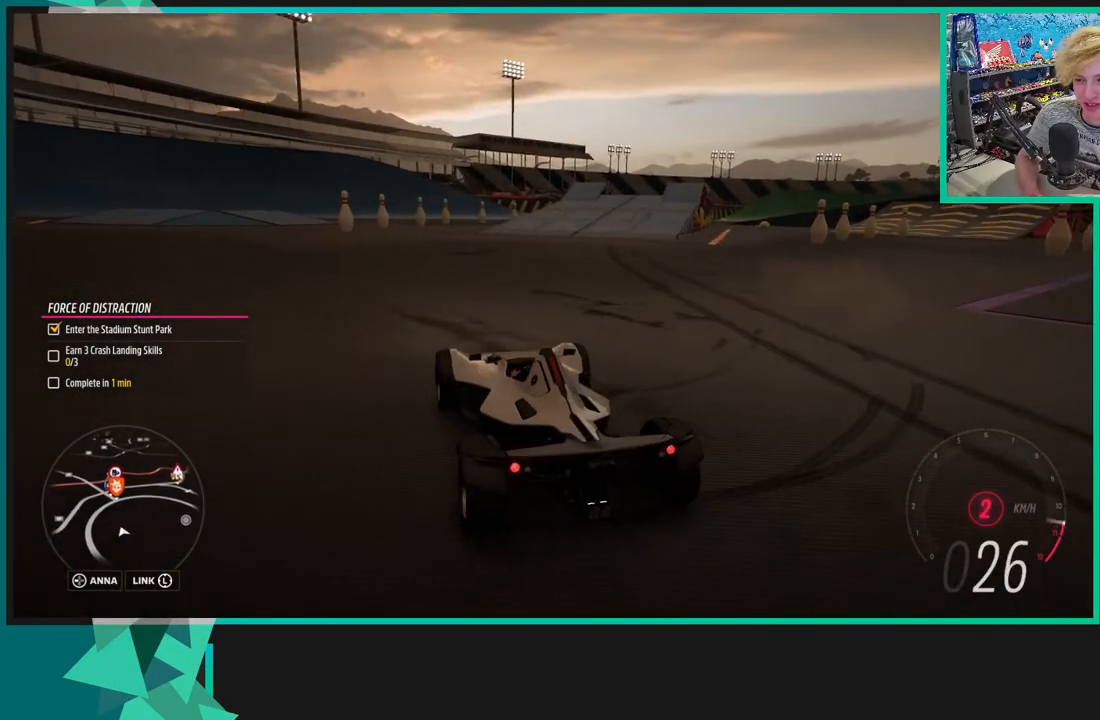
{"buttons": ["R2"], "left_stick": "center", "right_stick": "up", "events": [[200, "left_stick", "left"], [400, "left_stick", "center"], [500, "right_stick", "up"]]}
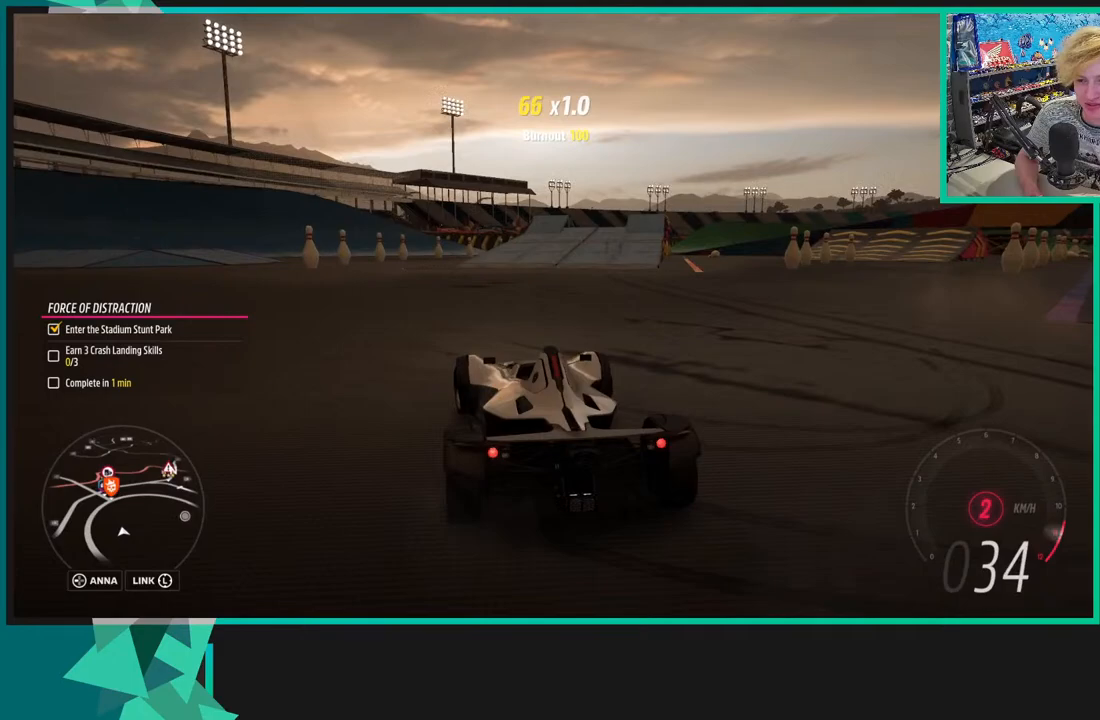
{"buttons": ["R2"], "left_stick": "center", "right_stick": "center", "events": [[233, "right_stick", "center"]]}
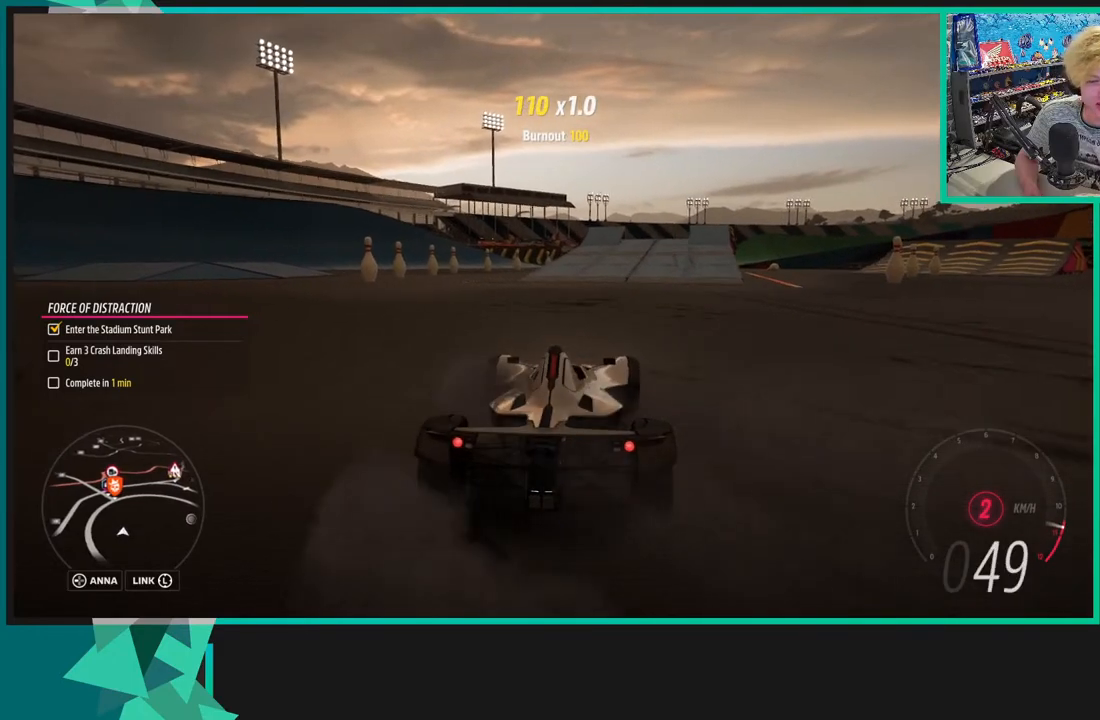
{"buttons": [], "left_stick": "center", "right_stick": "center", "events": [[33, "R2", "up"]]}
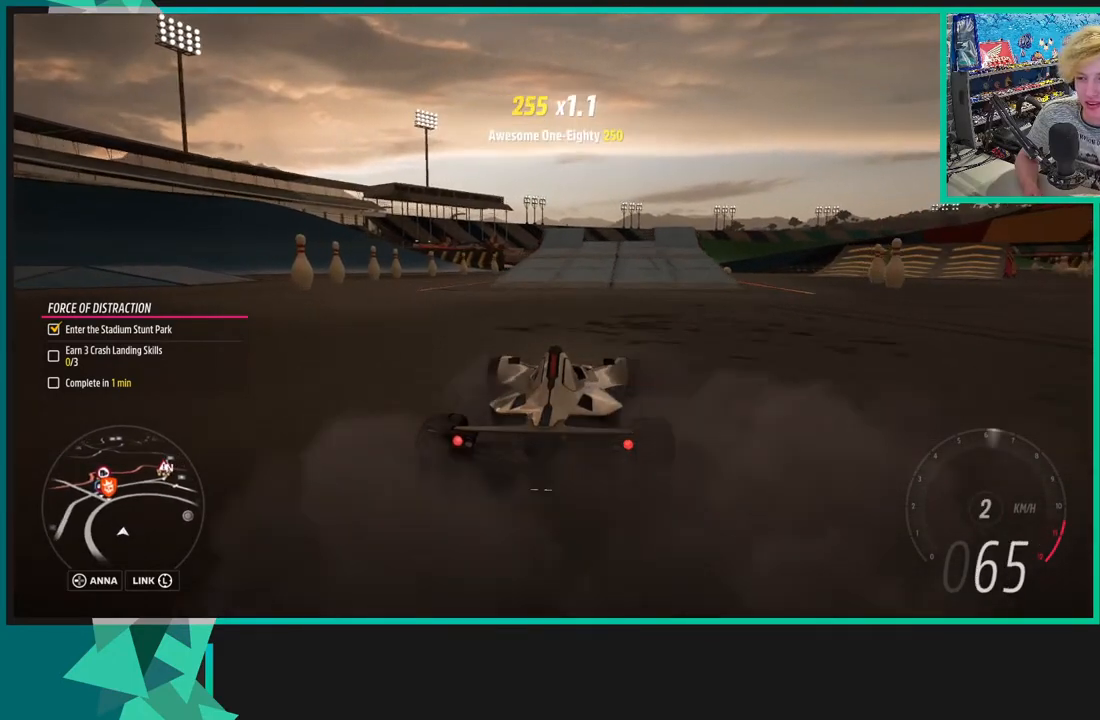
{"buttons": ["R2"], "left_stick": "right", "right_stick": "center", "events": [[150, "left_stick", "down-left"], [183, "R2", "down"], [300, "left_stick", "center"], [500, "left_stick", "right"]]}
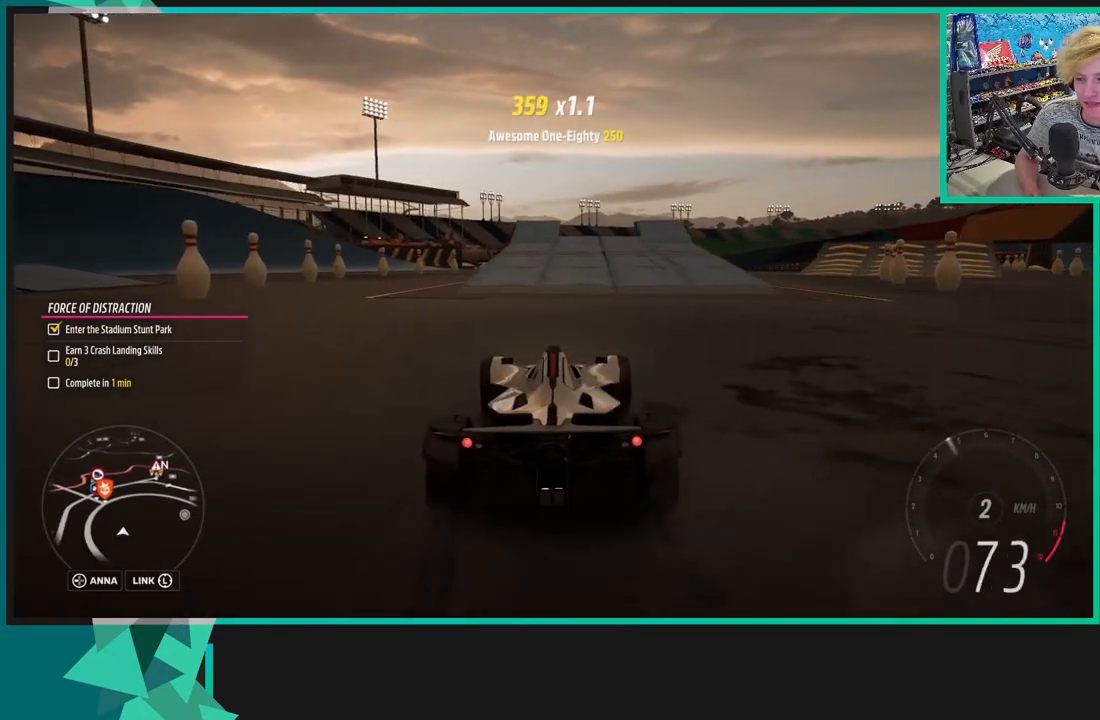
{"buttons": ["R2"], "left_stick": "center", "right_stick": "center", "events": [[183, "left_stick", "center"], [333, "left_stick", "down-left"], [500, "left_stick", "center"]]}